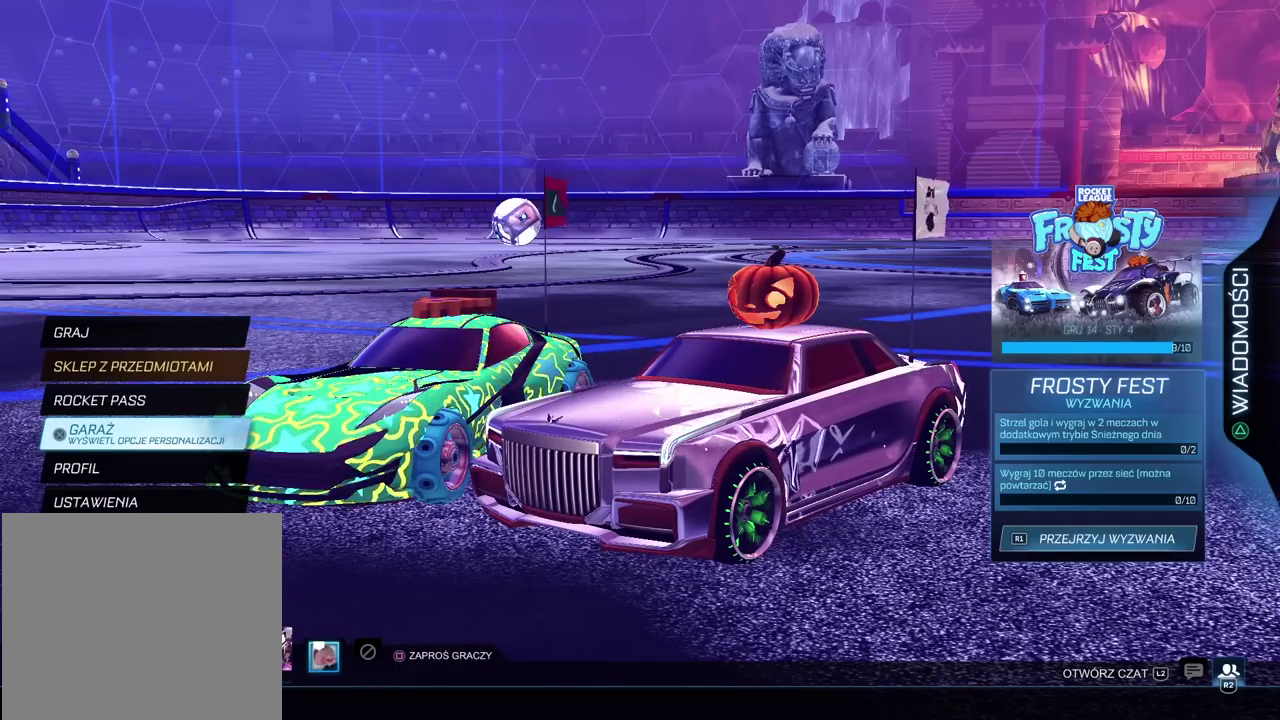
Gameplay with a controller (PlayStation layout); each line is a JSON object with the inputs held at the frame after it. "events" lists button and stick changes between this image and that frame as [ms after this image, input, new state], when the widget could be followed in between. Not read: L1 R1.
{"buttons": [], "left_stick": "center", "right_stick": "right"}
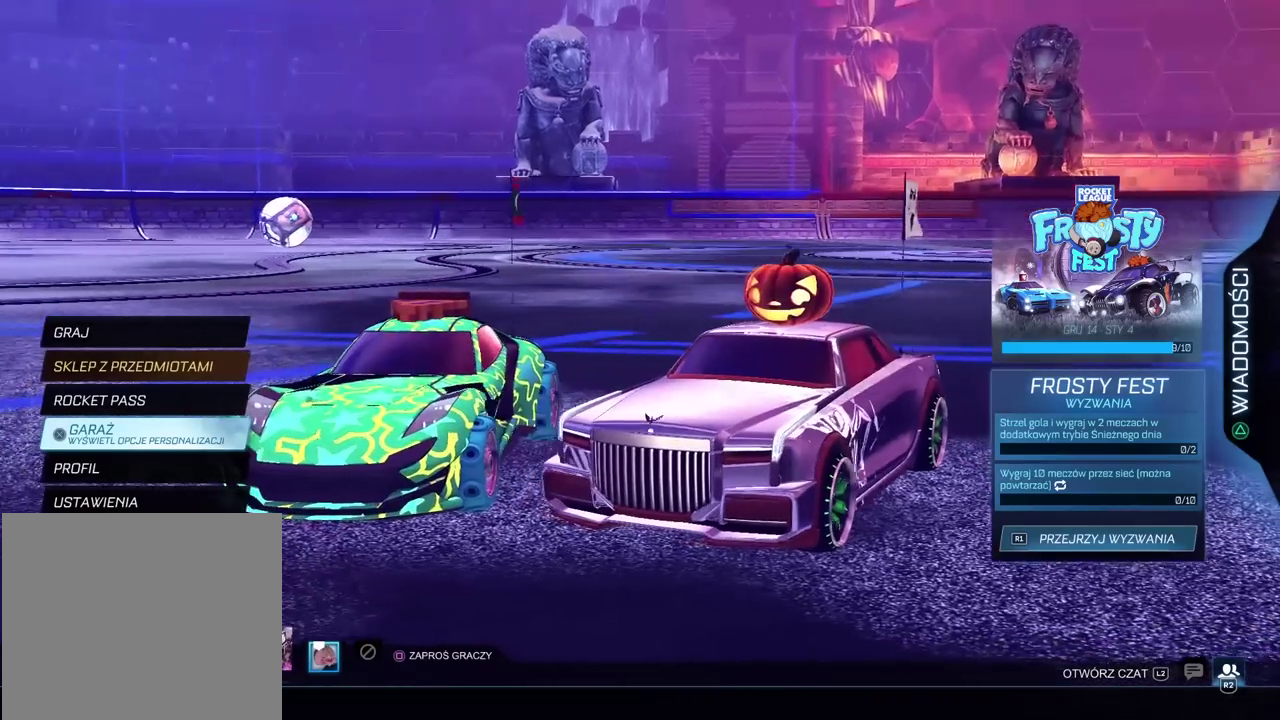
{"buttons": [], "left_stick": "center", "right_stick": "right"}
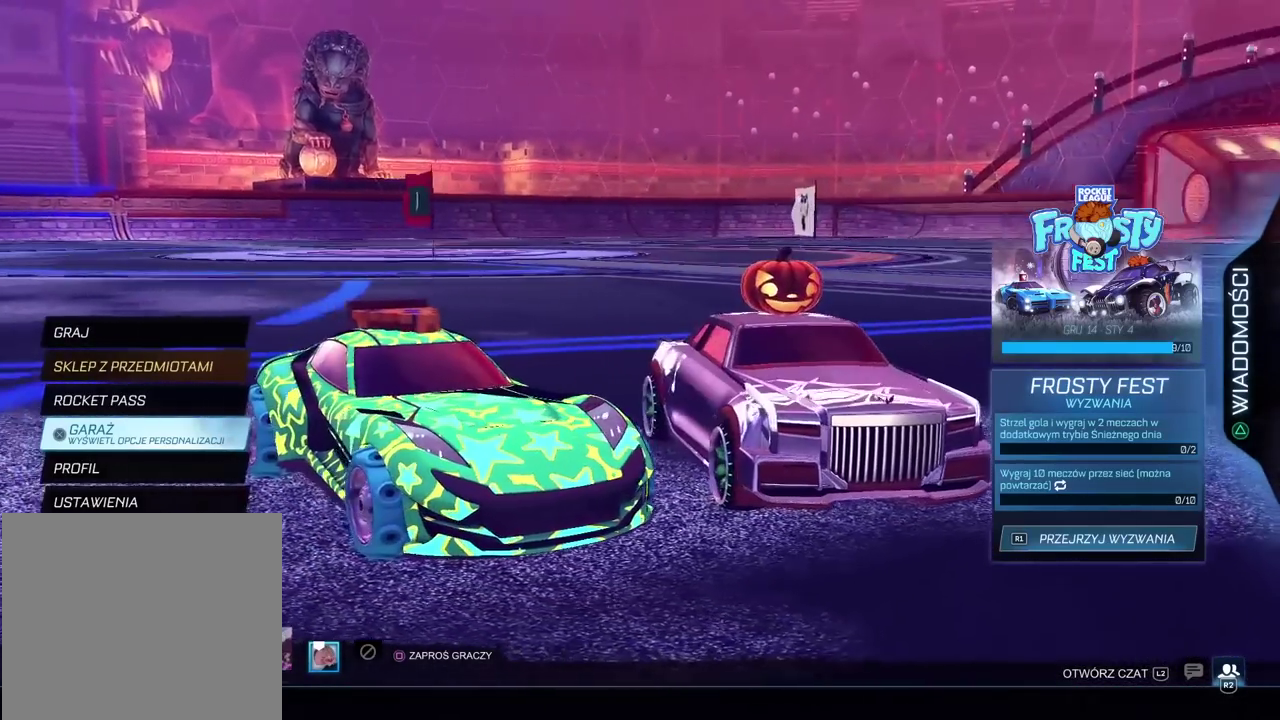
{"buttons": [], "left_stick": "center", "right_stick": "left"}
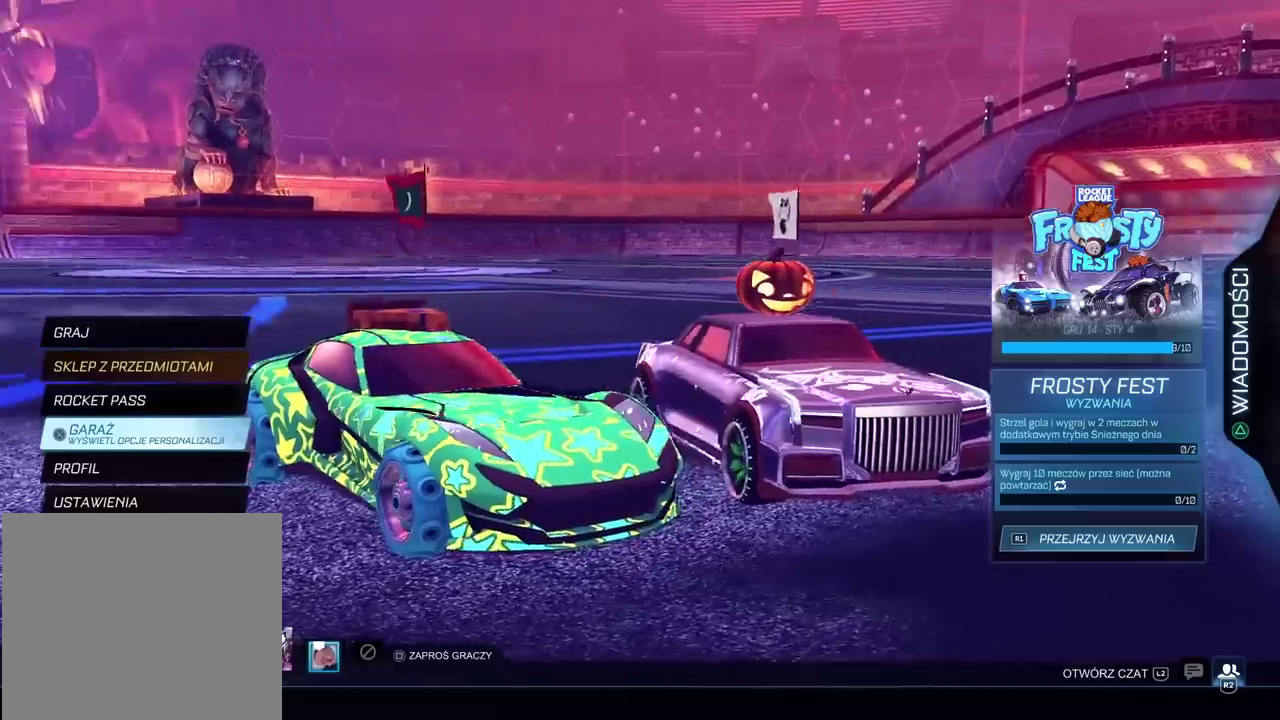
{"buttons": [], "left_stick": "center", "right_stick": "center"}
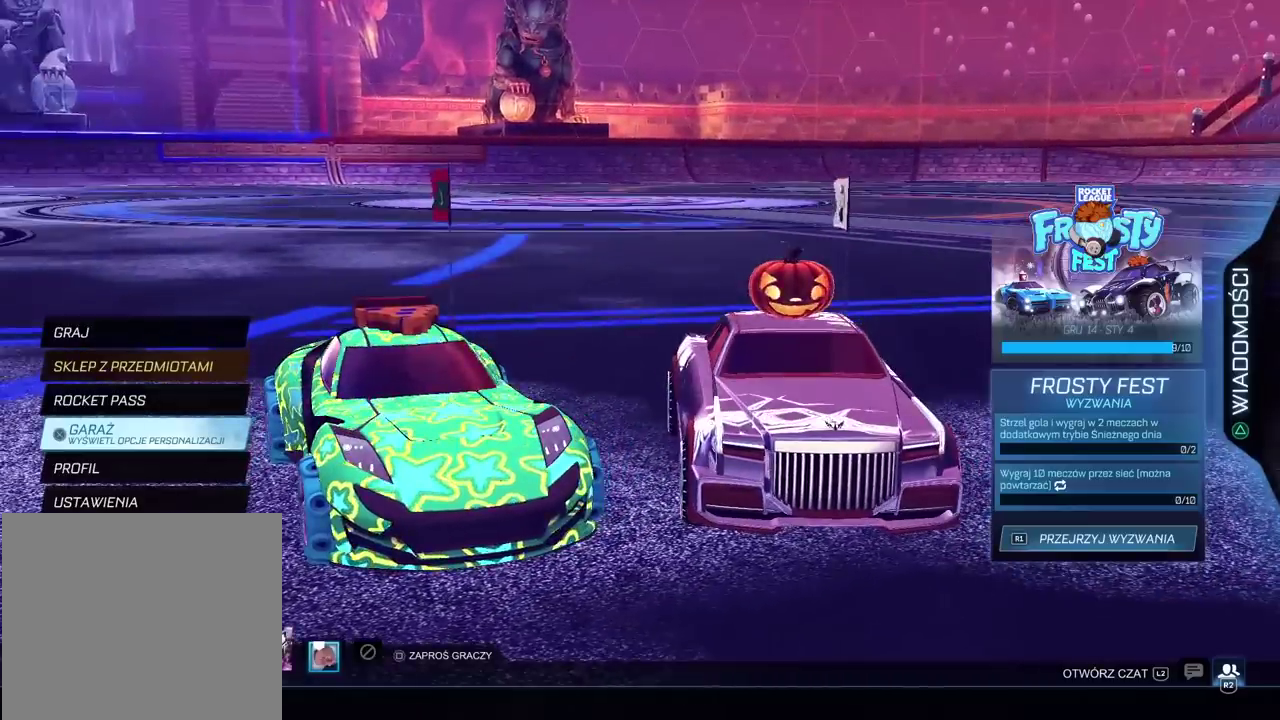
{"buttons": [], "left_stick": "center", "right_stick": "left"}
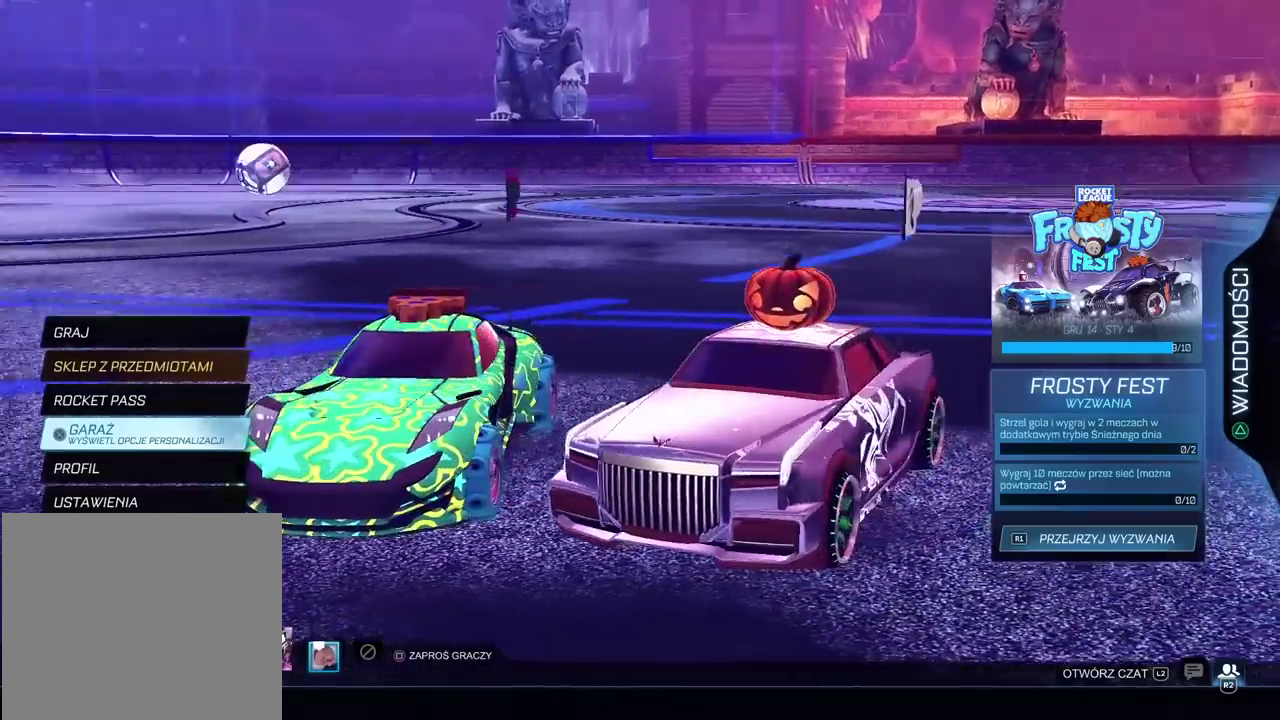
{"buttons": [], "left_stick": "center", "right_stick": "left"}
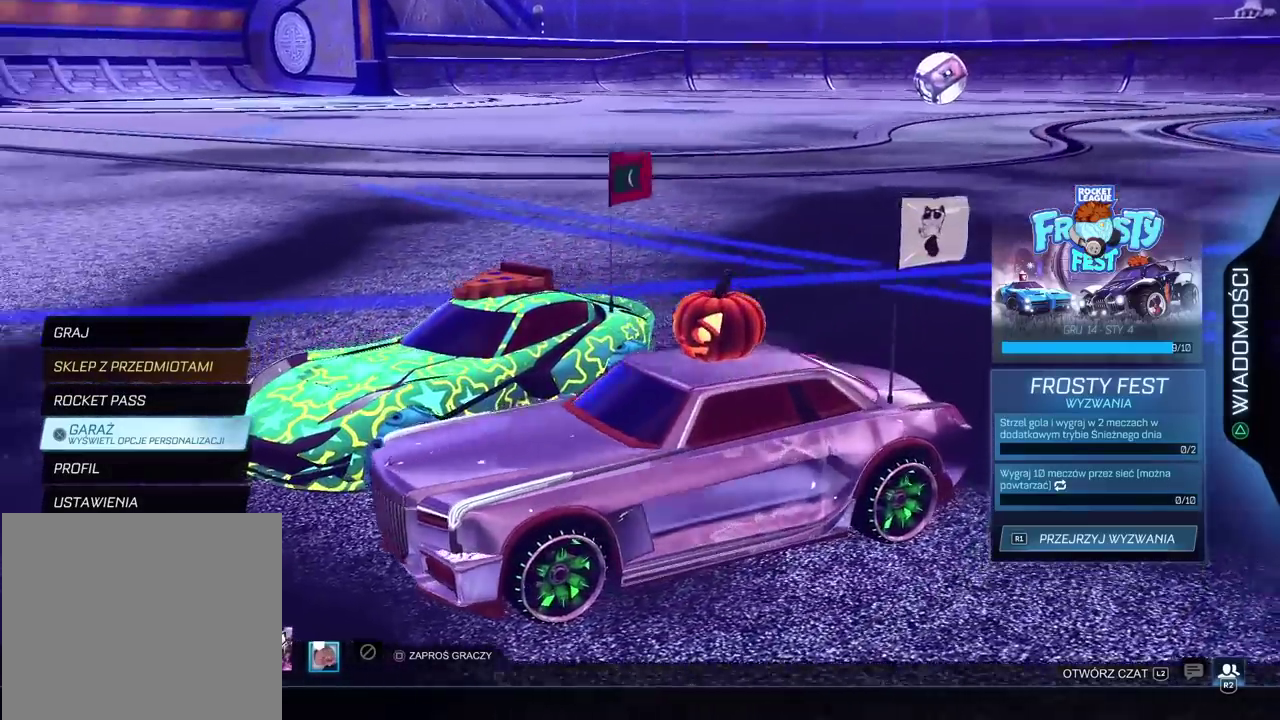
{"buttons": [], "left_stick": "center", "right_stick": "right"}
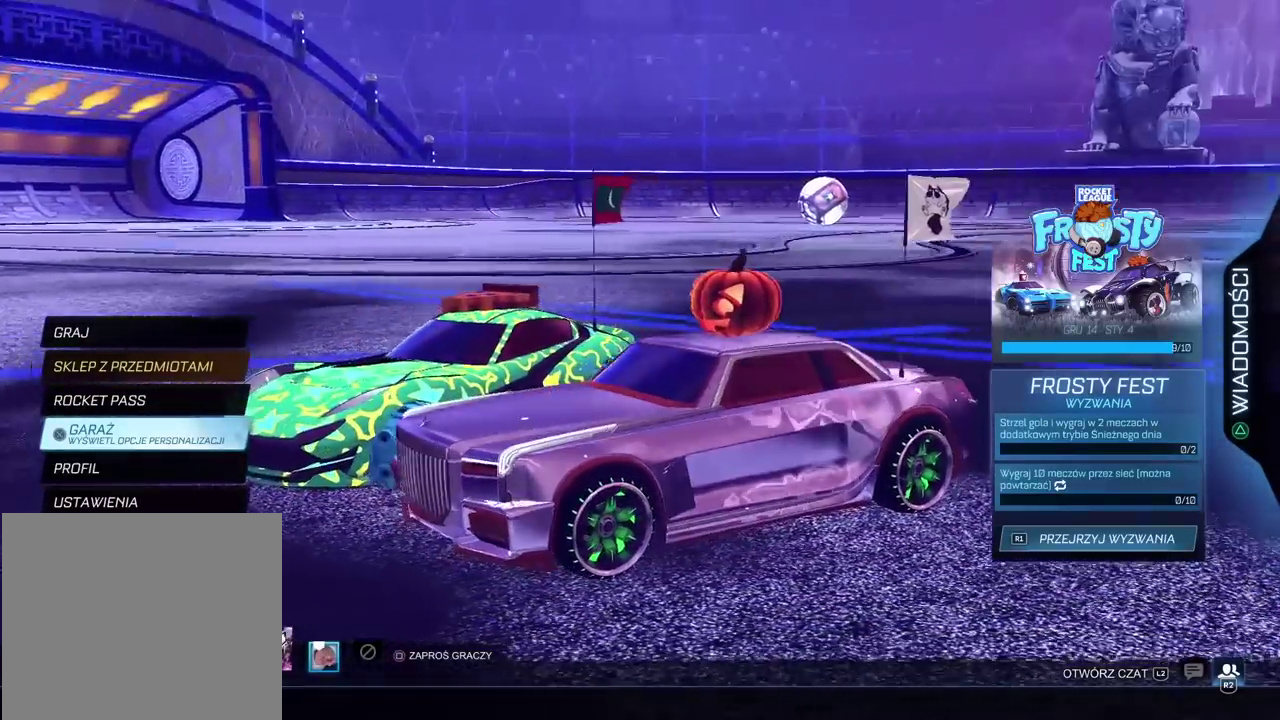
{"buttons": [], "left_stick": "center", "right_stick": "right"}
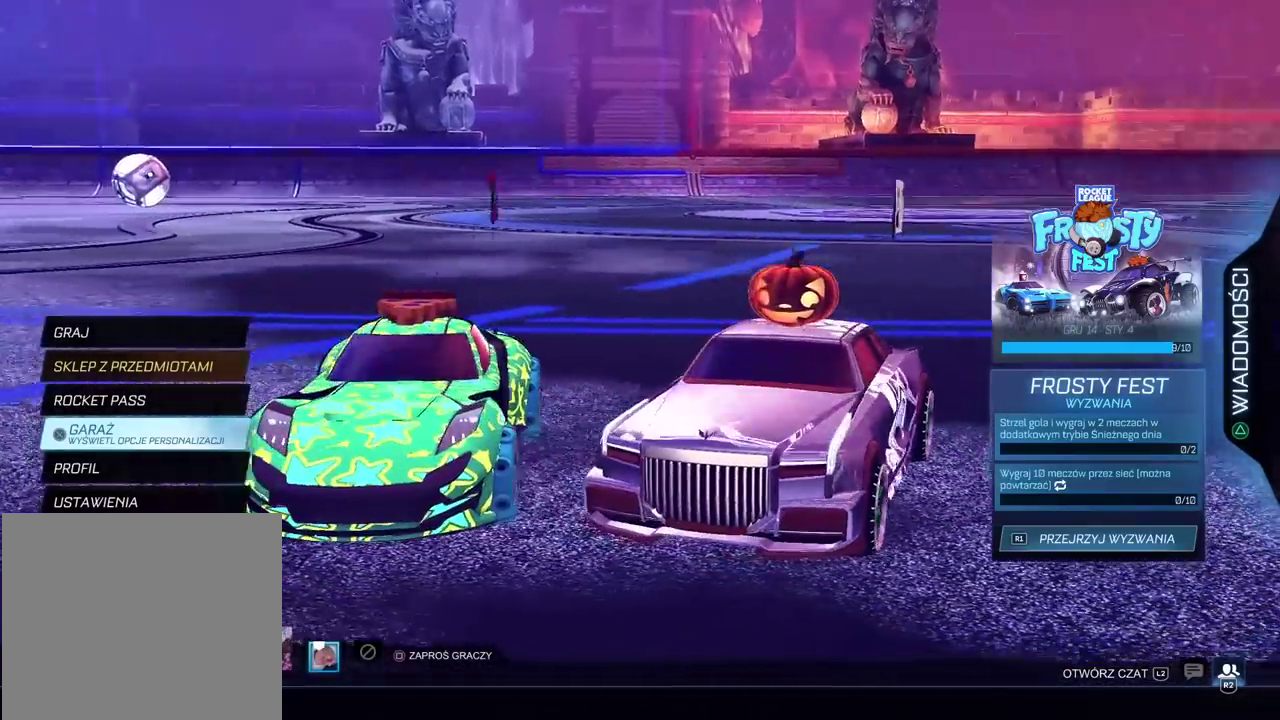
{"buttons": [], "left_stick": "center", "right_stick": "right"}
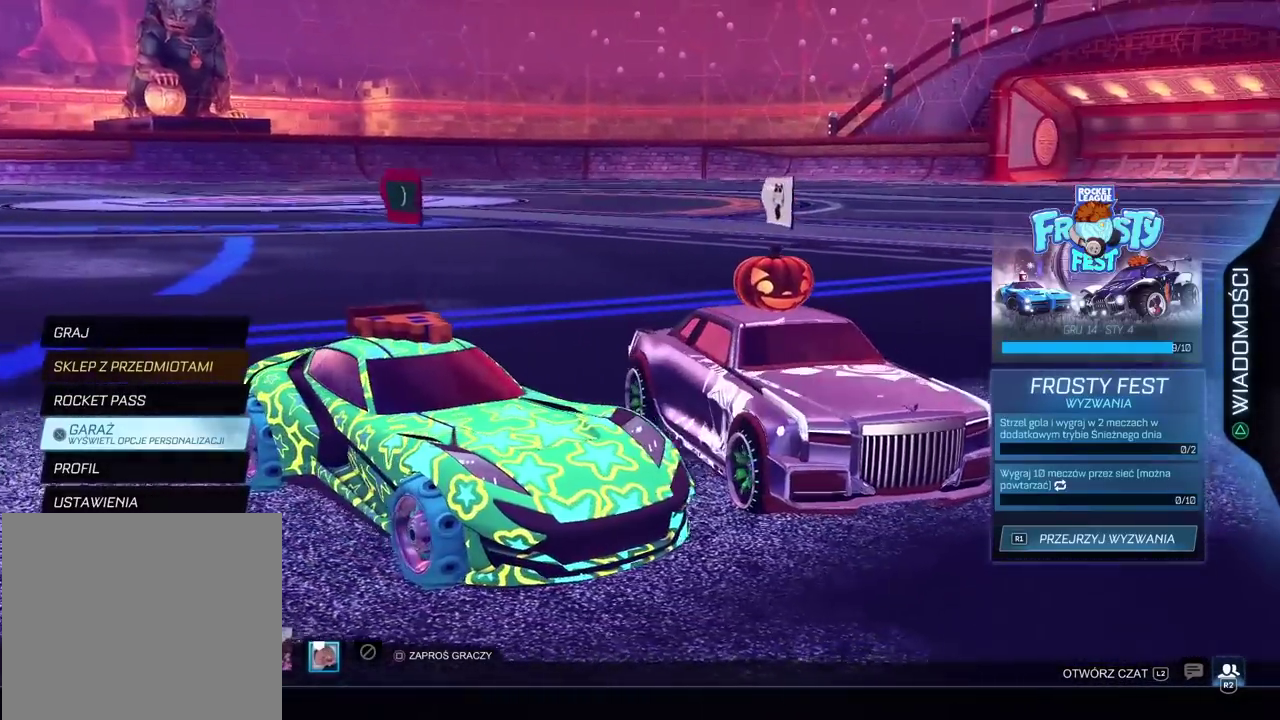
{"buttons": [], "left_stick": "center", "right_stick": "center"}
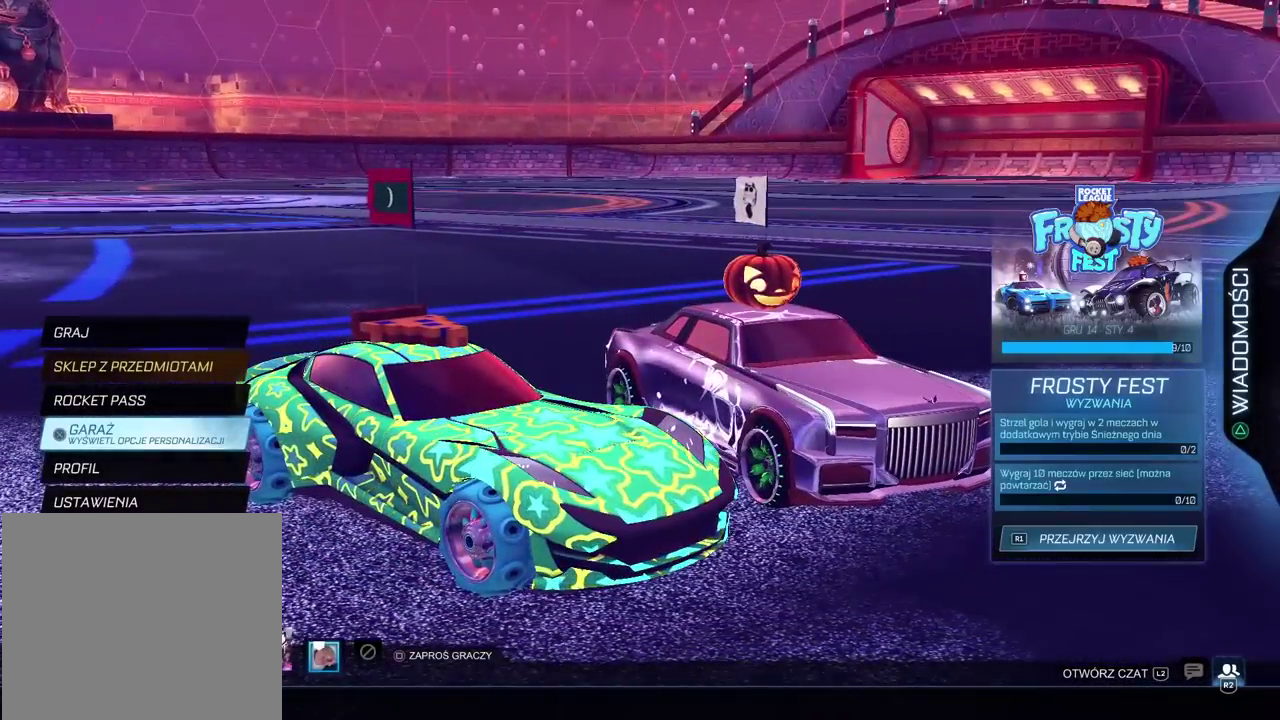
{"buttons": [], "left_stick": "center", "right_stick": "center", "events": []}
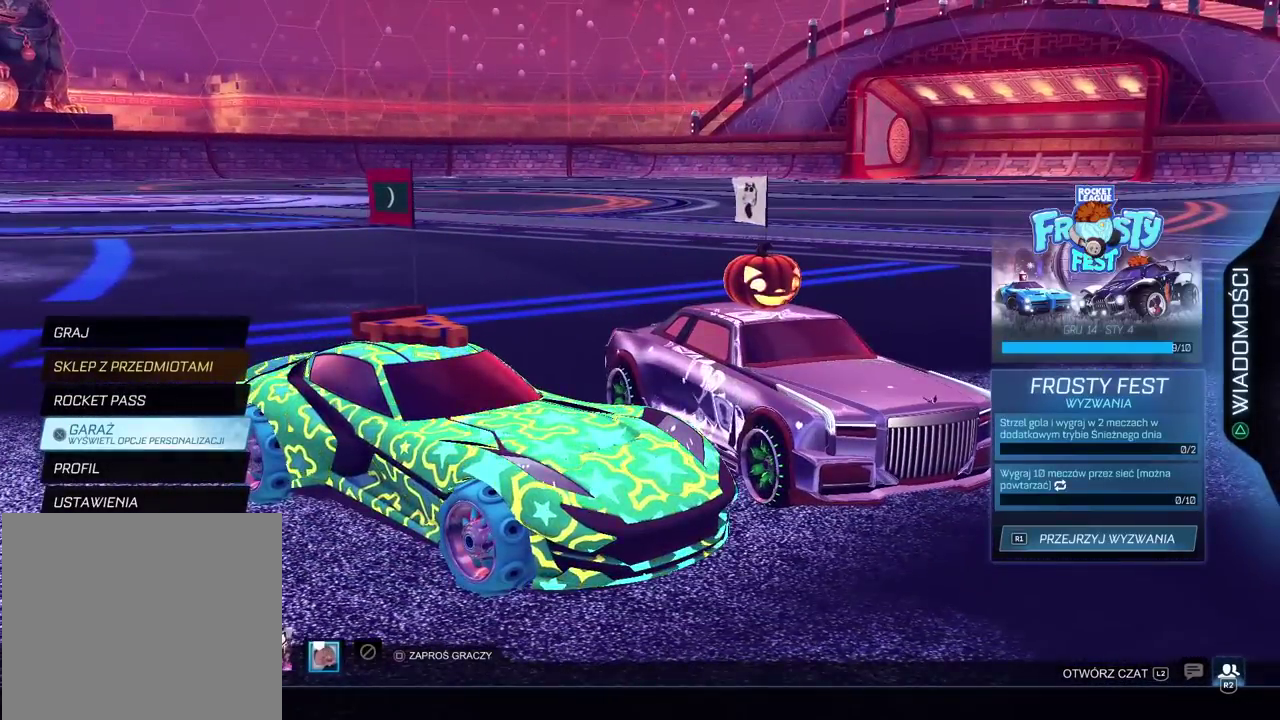
{"buttons": [], "left_stick": "center", "right_stick": "left"}
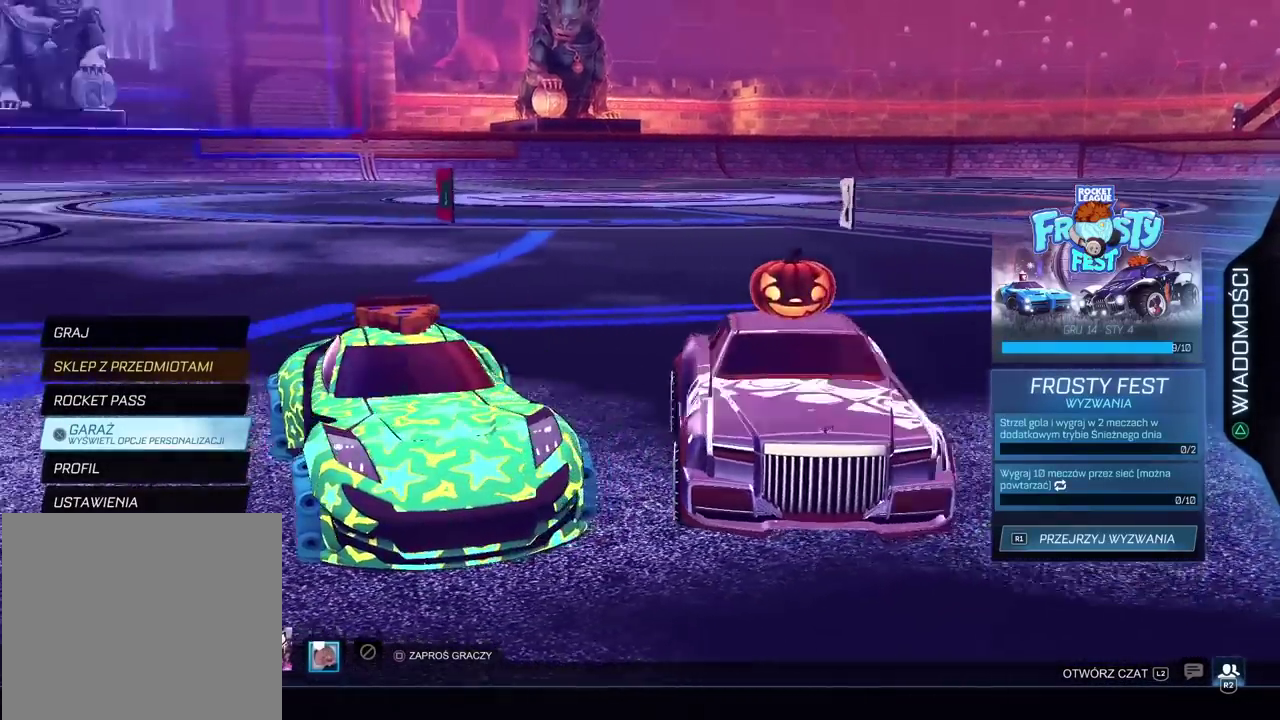
{"buttons": [], "left_stick": "center", "right_stick": "left"}
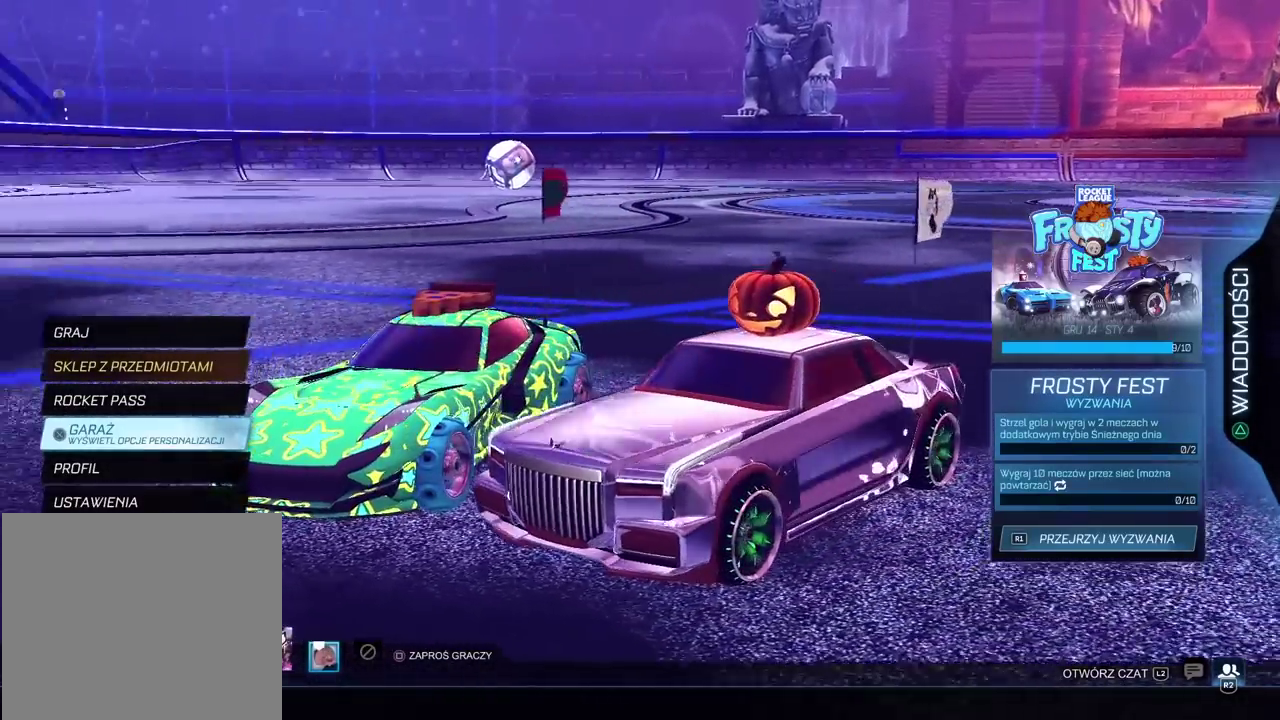
{"buttons": [], "left_stick": "center", "right_stick": "right"}
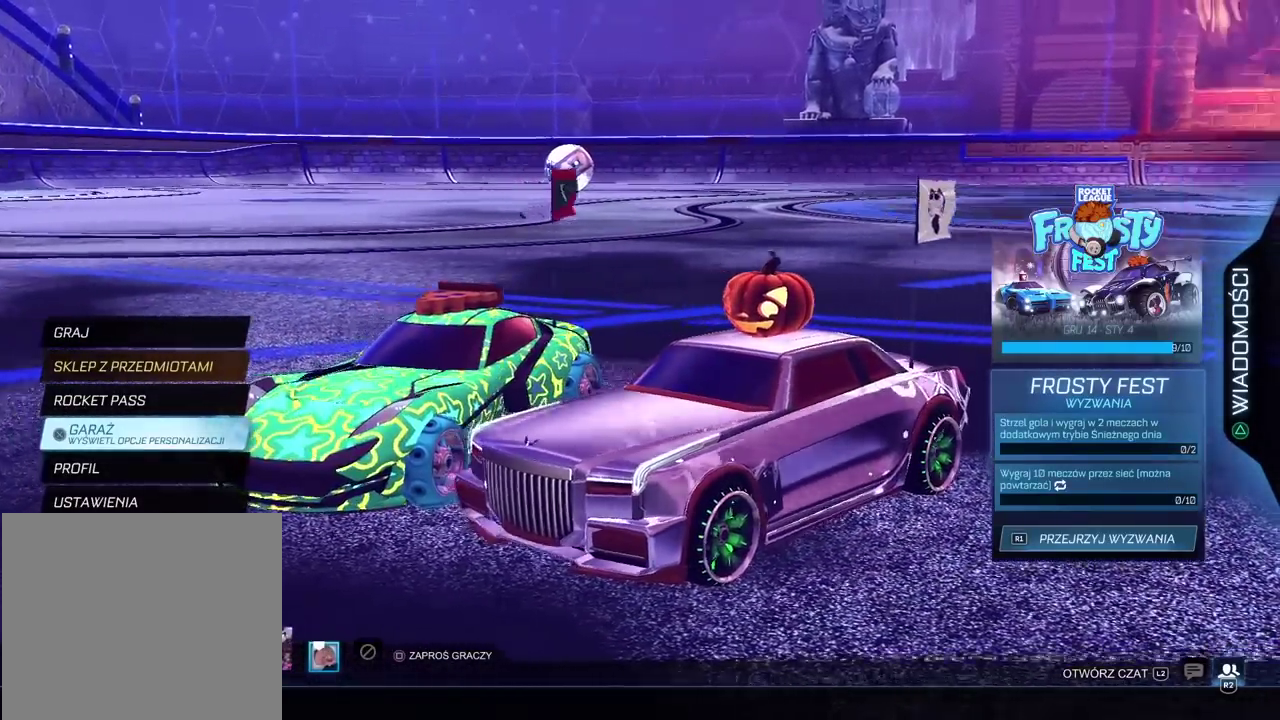
{"buttons": [], "left_stick": "center", "right_stick": "right"}
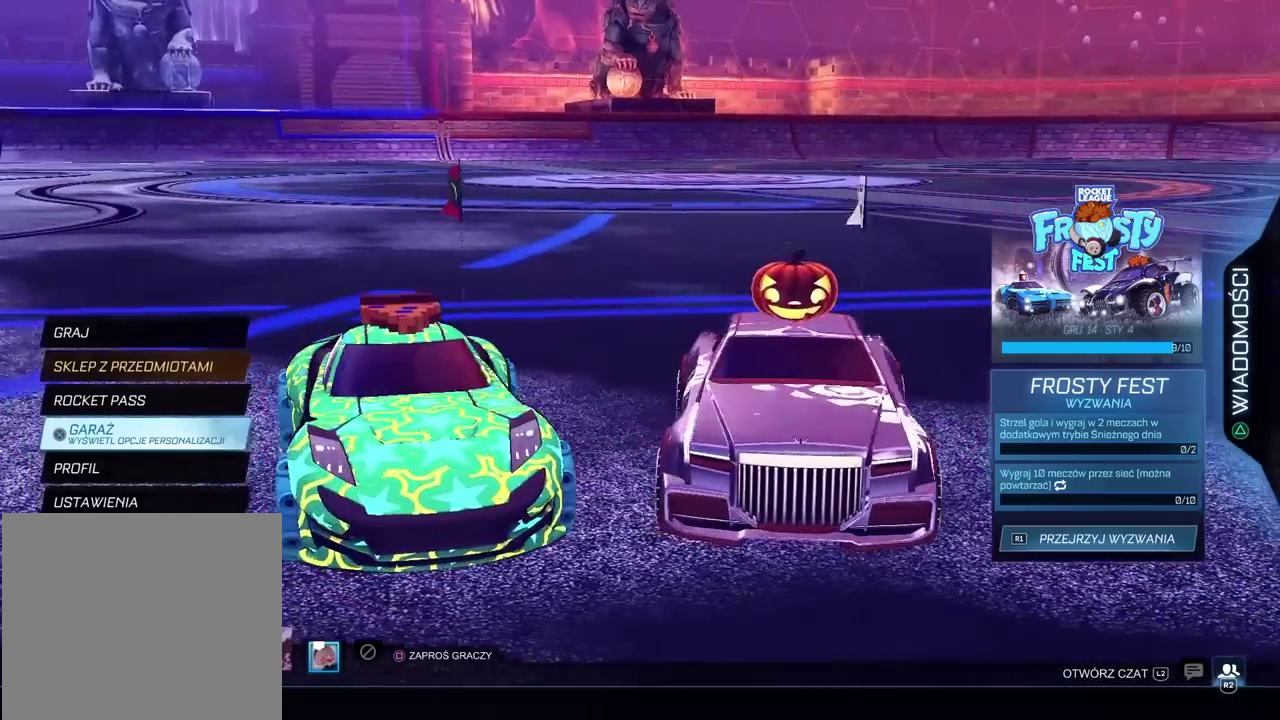
{"buttons": [], "left_stick": "center", "right_stick": "center"}
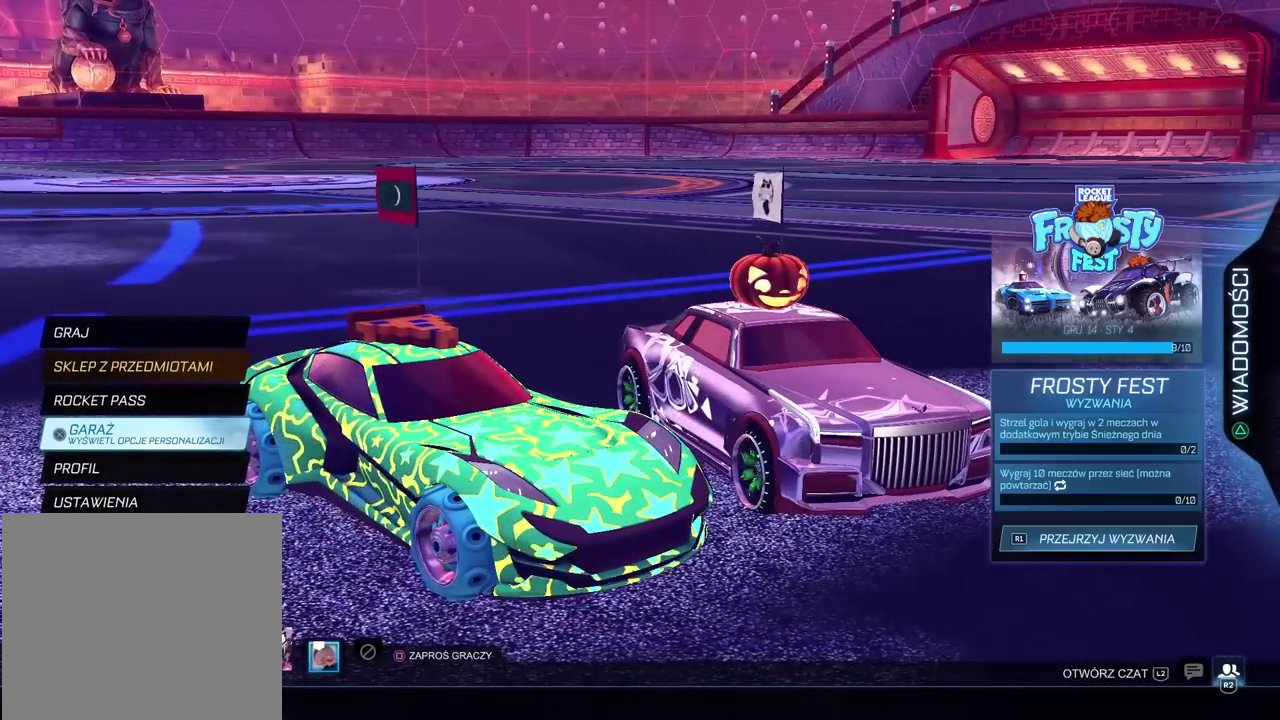
{"buttons": [], "left_stick": "center", "right_stick": "center", "events": []}
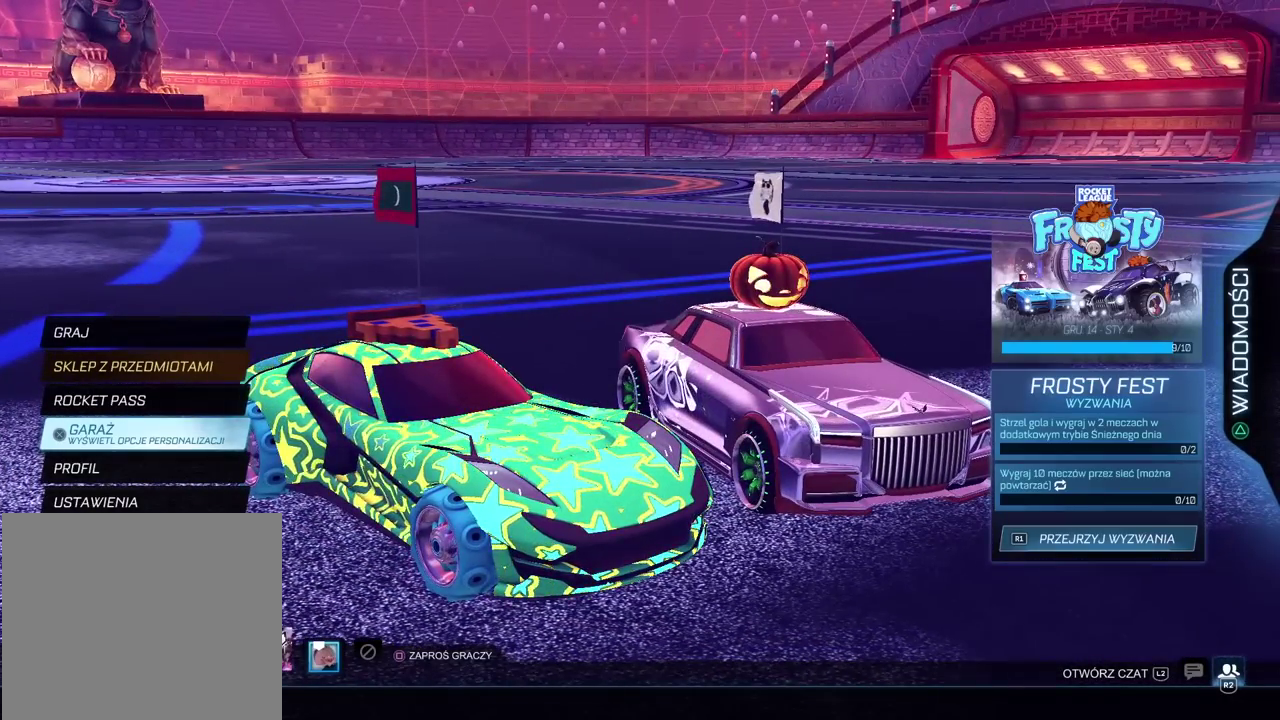
{"buttons": [], "left_stick": "center", "right_stick": "center", "events": []}